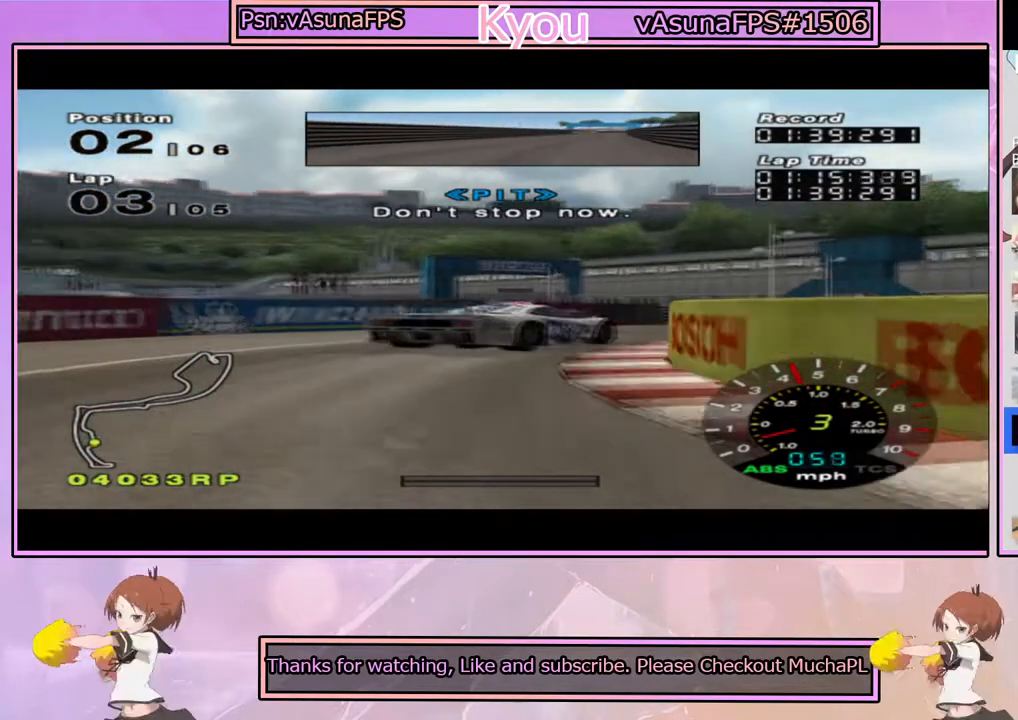
Gameplay with a controller (PlayStation layout); each line is a JSON object with the inputs held at the frame after it. "events" lists button and stick changes between this image and that frame as [ms after this image, input, new state], when the widget could be followed in between.
{"buttons": [], "left_stick": "right", "right_stick": "center", "events": [[33, "left_stick", "center"], [133, "left_stick", "right"]]}
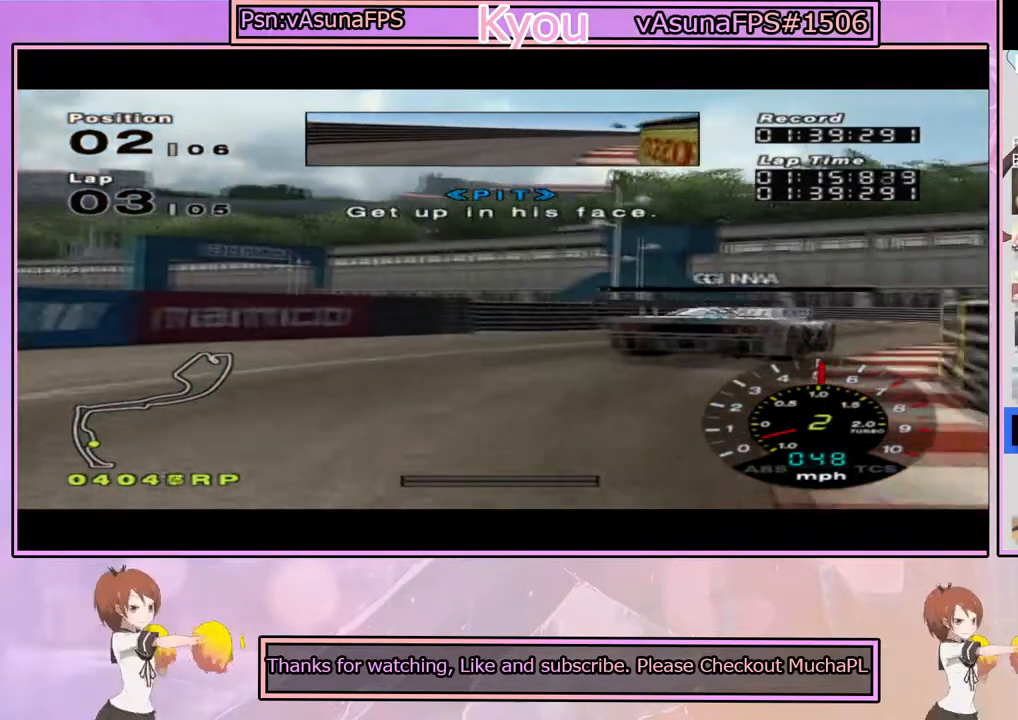
{"buttons": ["CROSS"], "left_stick": "right", "right_stick": "center", "events": [[150, "CROSS", "down"], [400, "left_stick", "center"], [500, "left_stick", "right"]]}
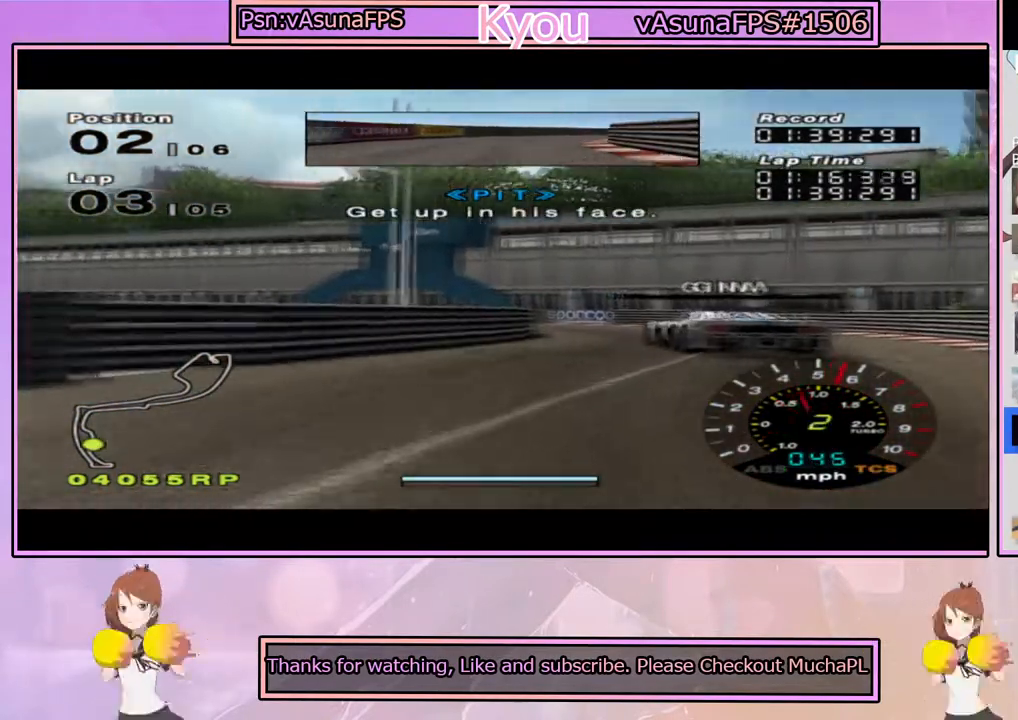
{"buttons": [], "left_stick": "left", "right_stick": "center", "events": [[183, "left_stick", "center"], [250, "left_stick", "left"], [350, "CROSS", "up"]]}
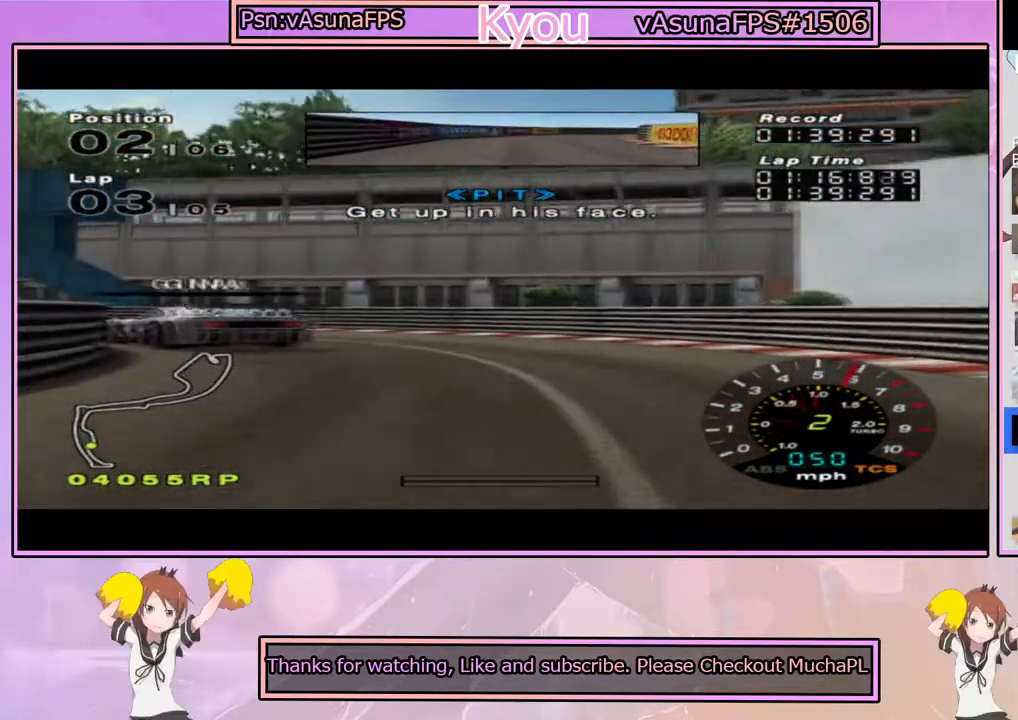
{"buttons": [], "left_stick": "left", "right_stick": "center", "events": [[17, "SQUARE", "down"], [183, "SQUARE", "up"], [267, "left_stick", "center"], [283, "CROSS", "down"], [350, "left_stick", "left"], [450, "CROSS", "up"]]}
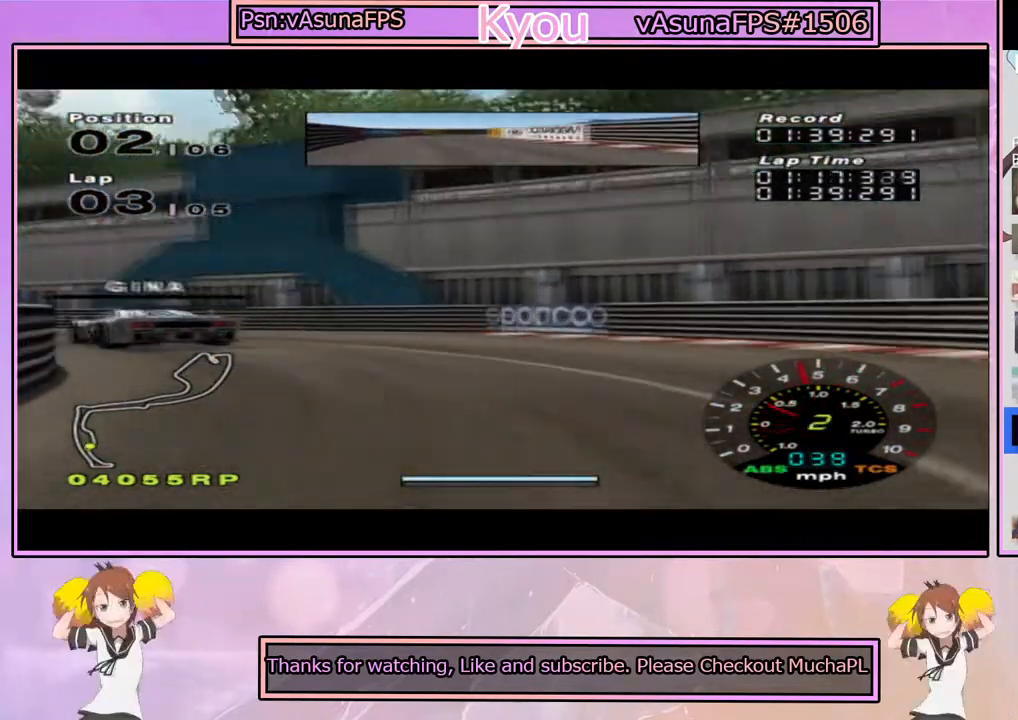
{"buttons": ["CROSS"], "left_stick": "left", "right_stick": "center", "events": [[33, "CROSS", "down"], [117, "left_stick", "center"], [267, "left_stick", "left"]]}
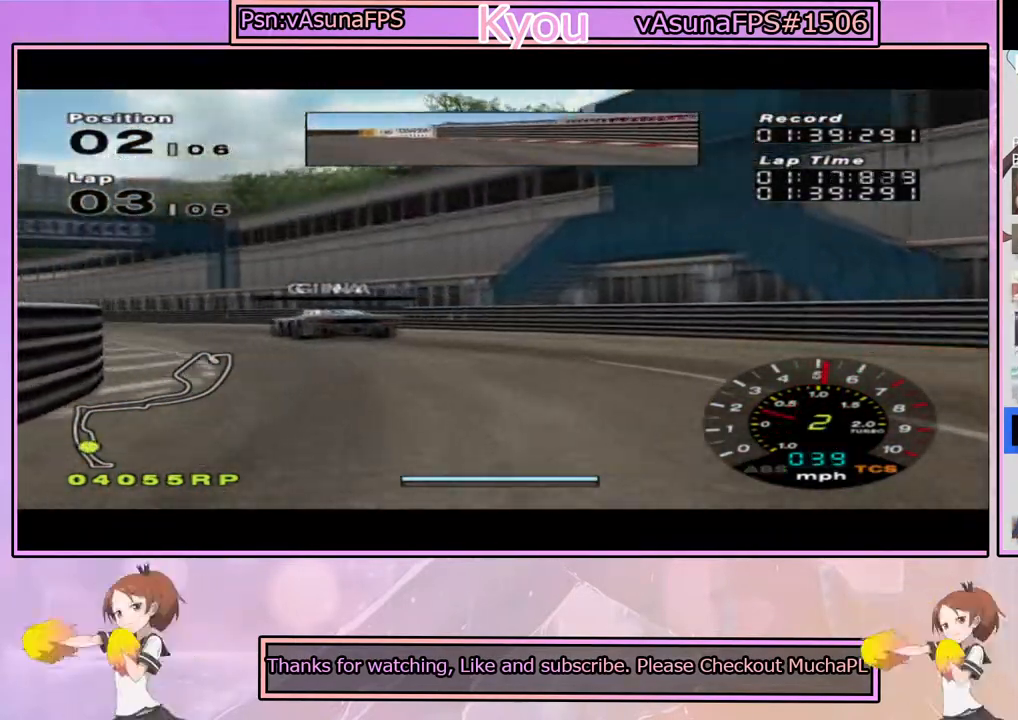
{"buttons": ["CROSS"], "left_stick": "left", "right_stick": "center", "events": [[17, "left_stick", "center"], [217, "left_stick", "right"], [350, "left_stick", "center"], [400, "left_stick", "left"]]}
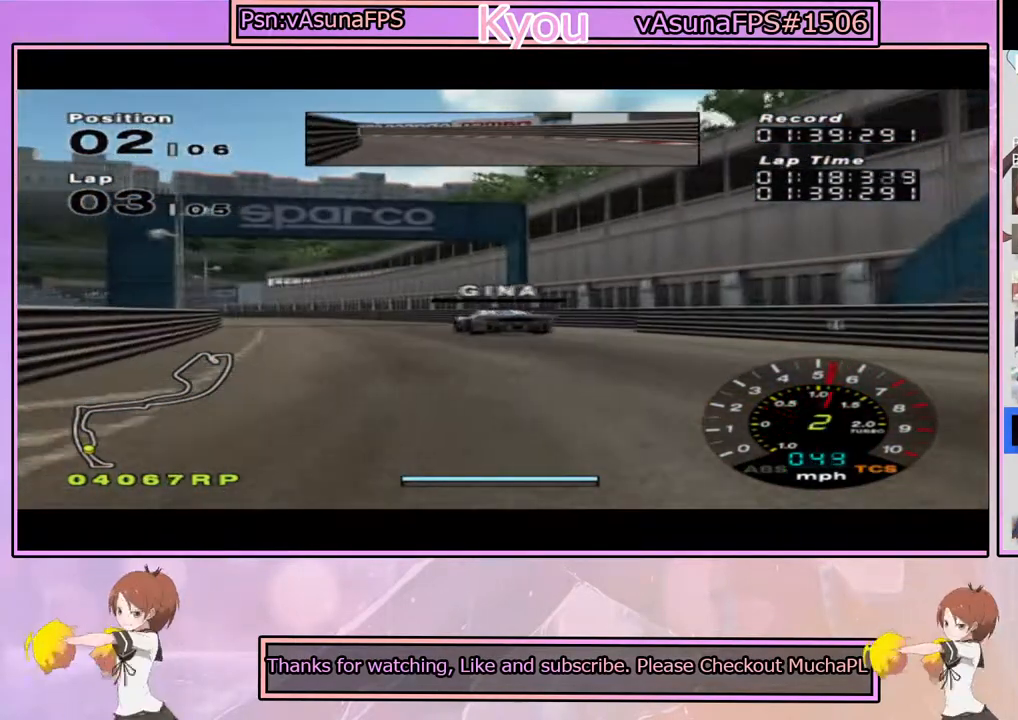
{"buttons": ["CROSS"], "left_stick": "center", "right_stick": "center", "events": [[83, "left_stick", "center"], [217, "left_stick", "left"], [383, "left_stick", "center"]]}
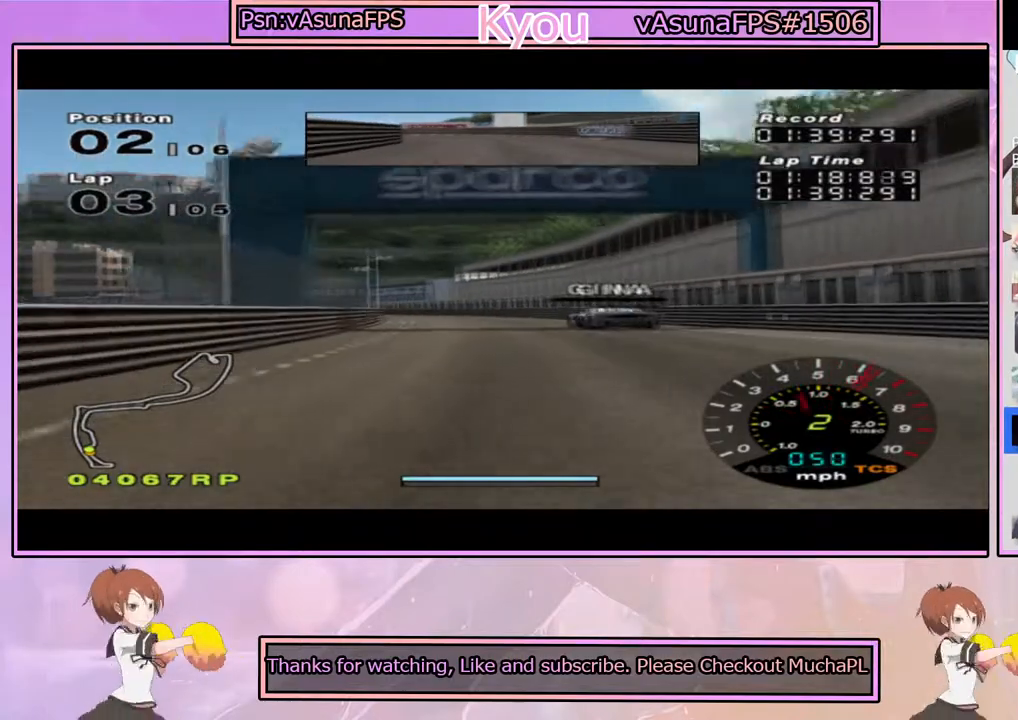
{"buttons": ["CROSS"], "left_stick": "right", "right_stick": "center", "events": [[383, "left_stick", "right"]]}
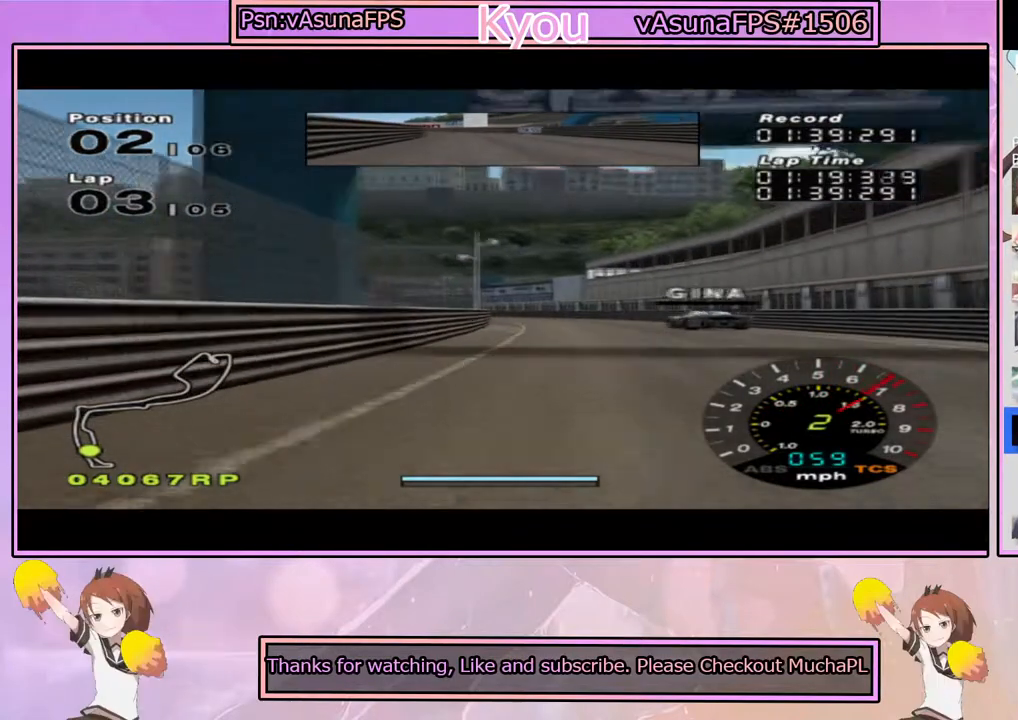
{"buttons": ["CROSS"], "left_stick": "left", "right_stick": "center", "events": [[67, "left_stick", "center"], [433, "left_stick", "left"]]}
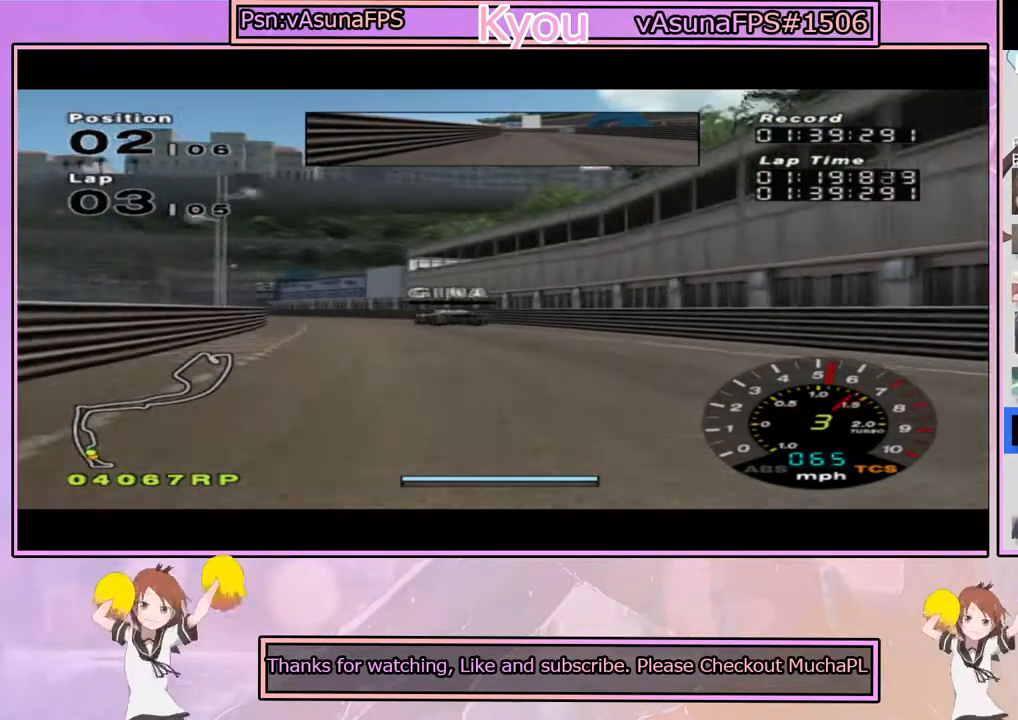
{"buttons": ["CROSS"], "left_stick": "center", "right_stick": "center", "events": [[67, "left_stick", "center"]]}
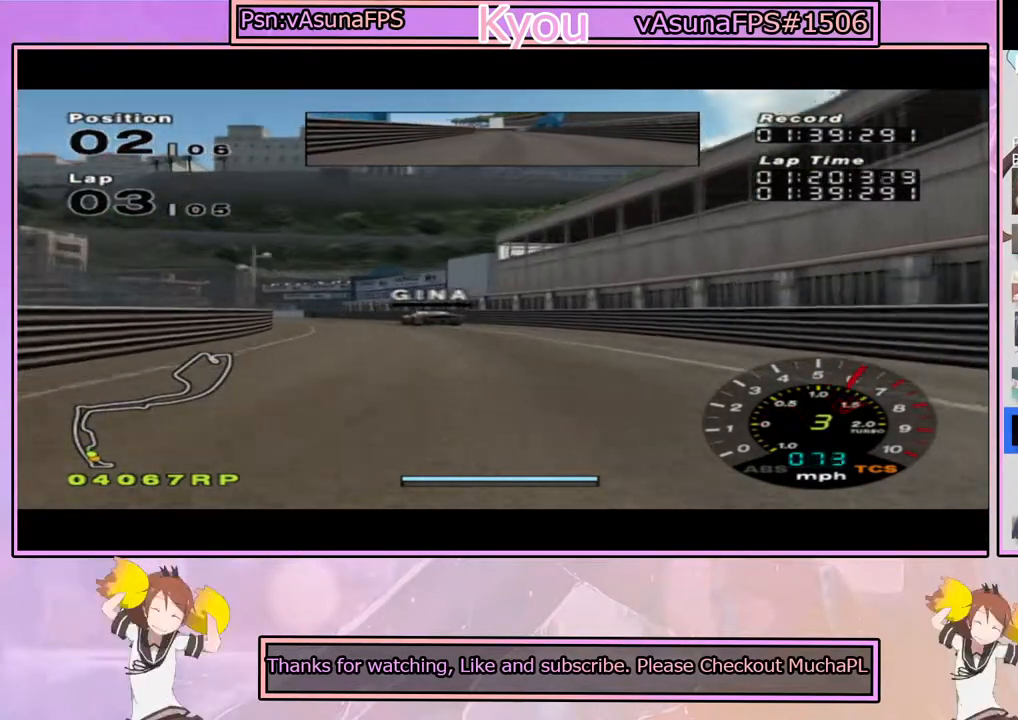
{"buttons": ["CROSS"], "left_stick": "left", "right_stick": "center", "events": [[50, "left_stick", "left"], [200, "left_stick", "center"], [500, "left_stick", "left"]]}
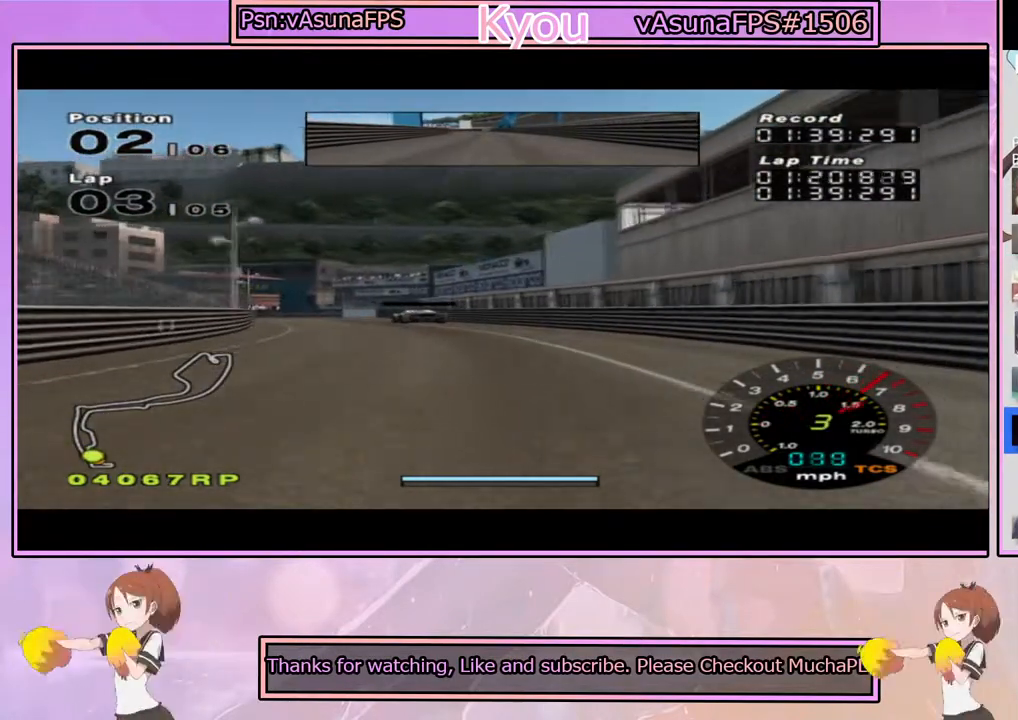
{"buttons": ["CROSS"], "left_stick": "left", "right_stick": "center", "events": [[100, "left_stick", "center"], [450, "left_stick", "left"]]}
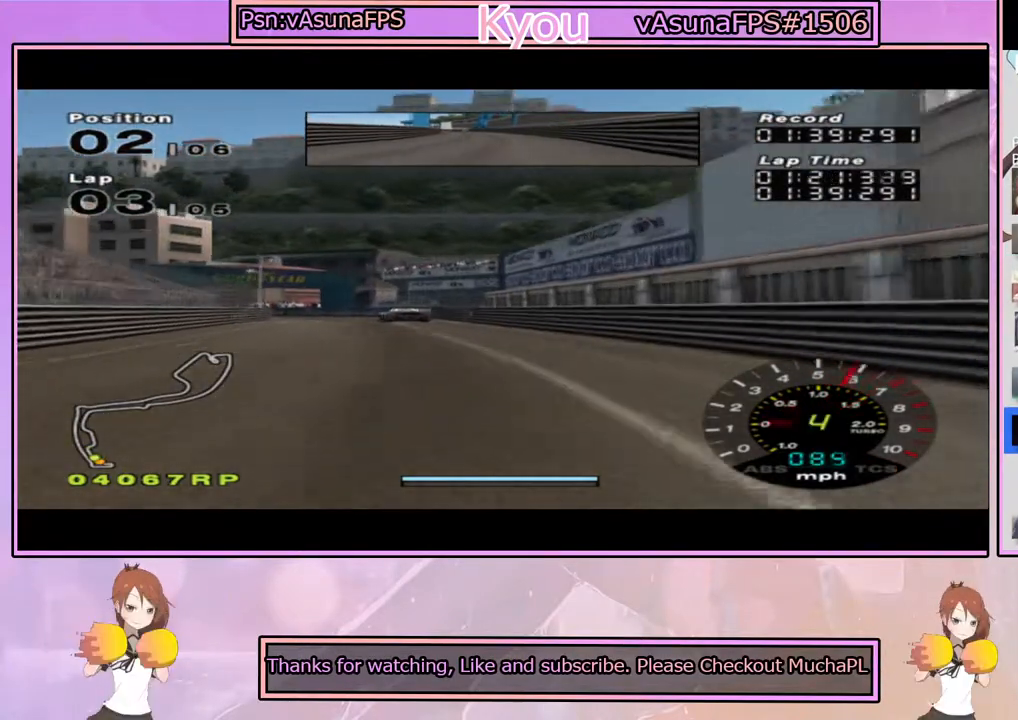
{"buttons": ["CROSS"], "left_stick": "center", "right_stick": "center", "events": [[100, "left_stick", "center"], [250, "left_stick", "left"], [417, "left_stick", "center"]]}
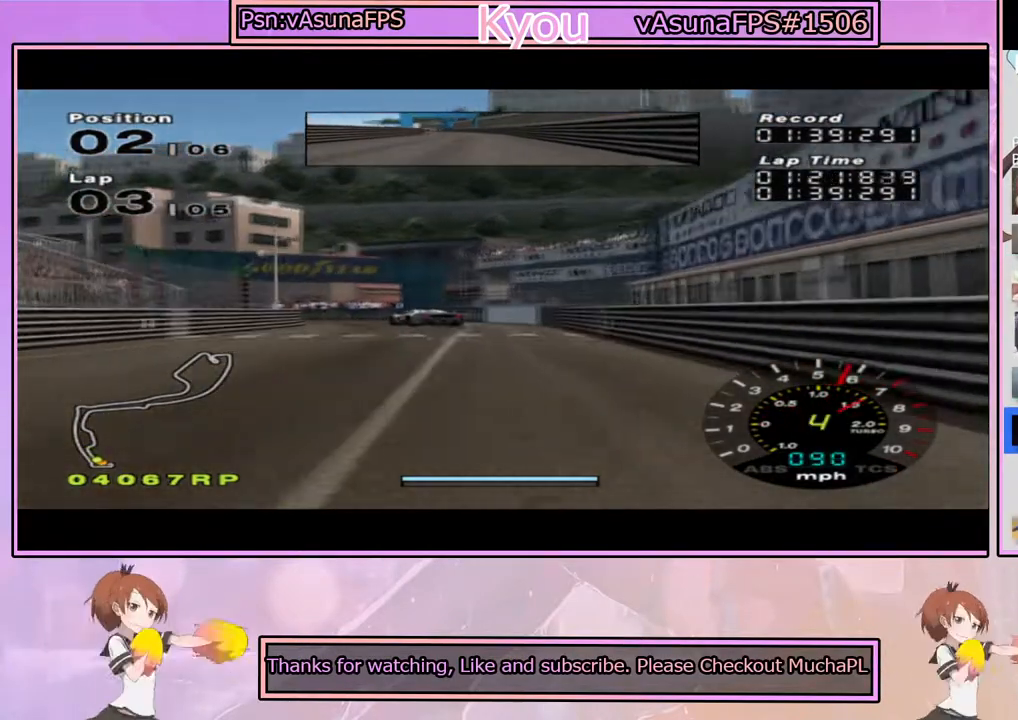
{"buttons": [], "left_stick": "left", "right_stick": "center", "events": [[83, "left_stick", "left"], [117, "CROSS", "up"], [200, "SQUARE", "down"], [350, "left_stick", "center"], [433, "SQUARE", "up"], [450, "left_stick", "left"]]}
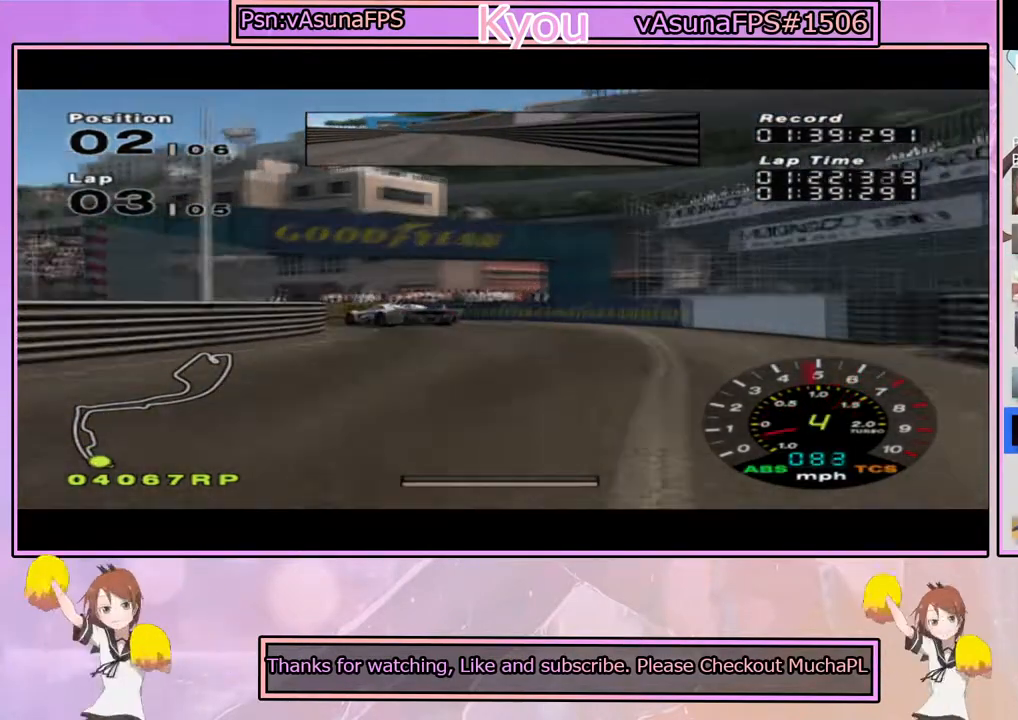
{"buttons": [], "left_stick": "left", "right_stick": "center", "events": [[367, "left_stick", "center"], [450, "left_stick", "left"]]}
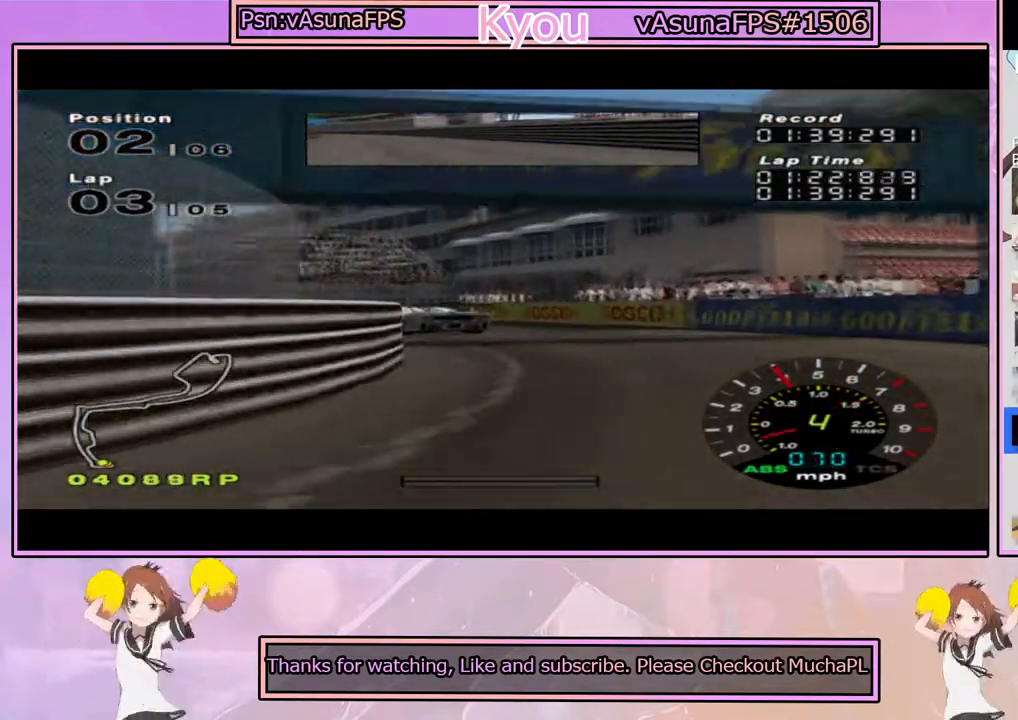
{"buttons": ["CROSS"], "left_stick": "center", "right_stick": "center", "events": [[283, "left_stick", "center"], [367, "CROSS", "down"]]}
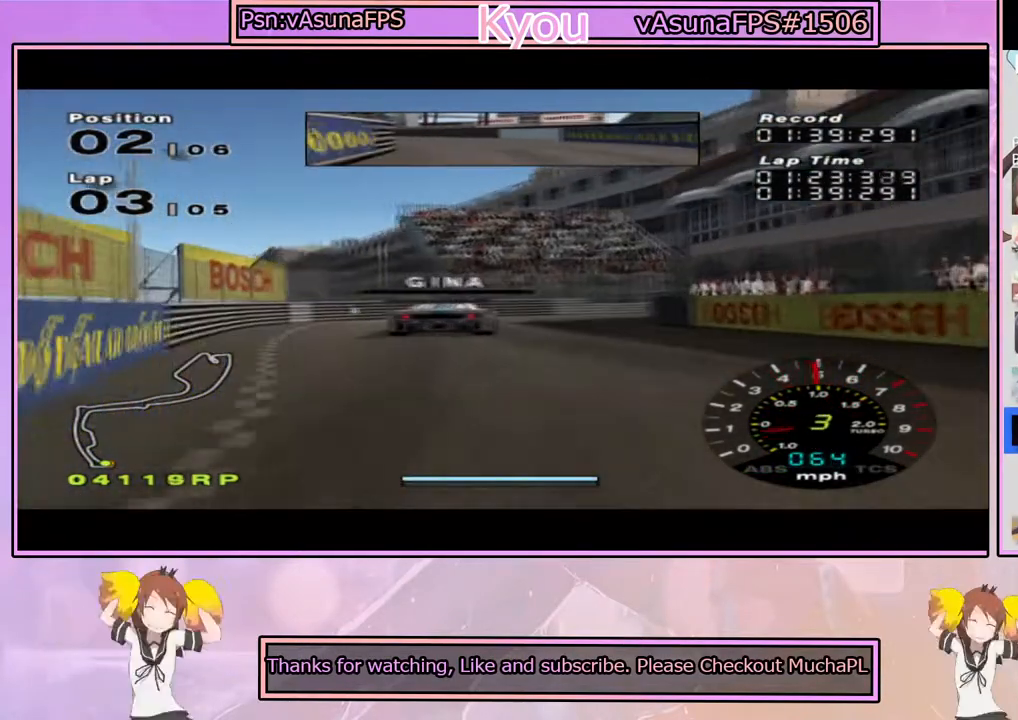
{"buttons": ["SQUARE"], "left_stick": "right", "right_stick": "center", "events": [[100, "left_stick", "right"], [250, "CROSS", "up"], [300, "SQUARE", "down"]]}
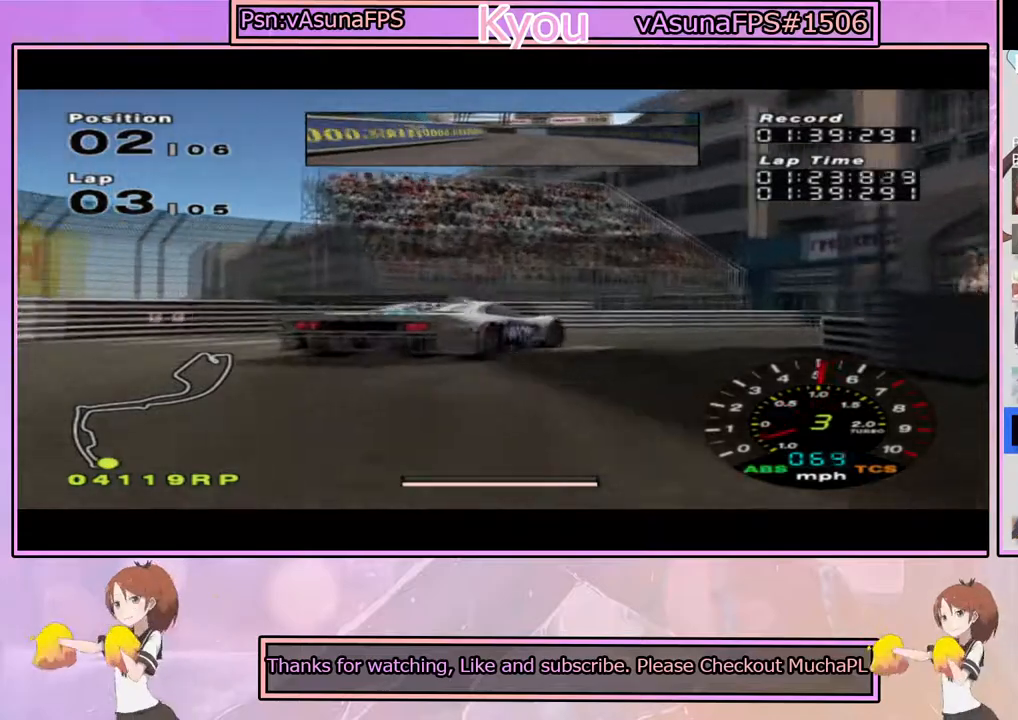
{"buttons": [], "left_stick": "right", "right_stick": "center", "events": [[17, "left_stick", "center"], [117, "left_stick", "right"], [183, "SQUARE", "up"]]}
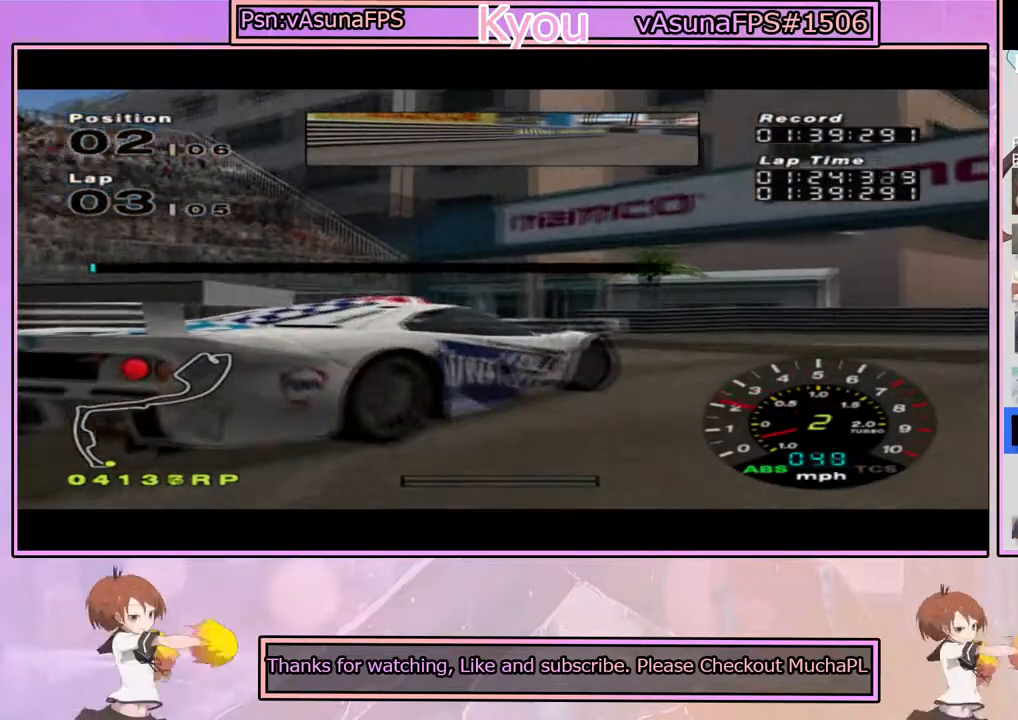
{"buttons": ["CROSS"], "left_stick": "right", "right_stick": "center", "events": [[183, "CROSS", "down"], [333, "CROSS", "up"], [500, "CROSS", "down"]]}
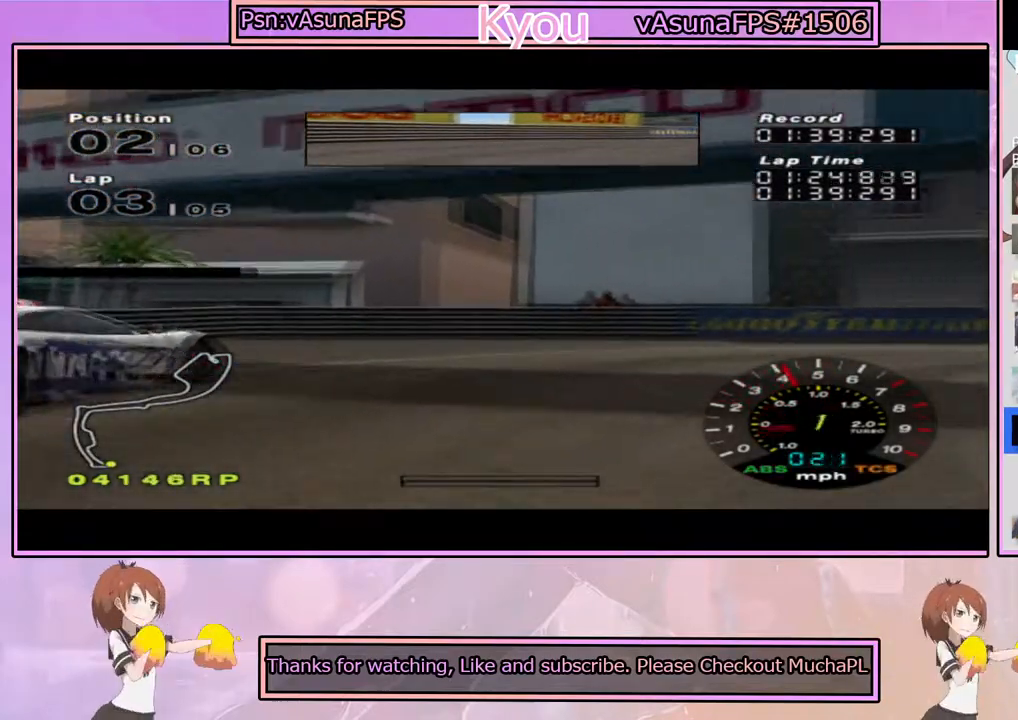
{"buttons": [], "left_stick": "right", "right_stick": "center", "events": [[33, "left_stick", "center"], [300, "left_stick", "right"], [433, "CROSS", "up"]]}
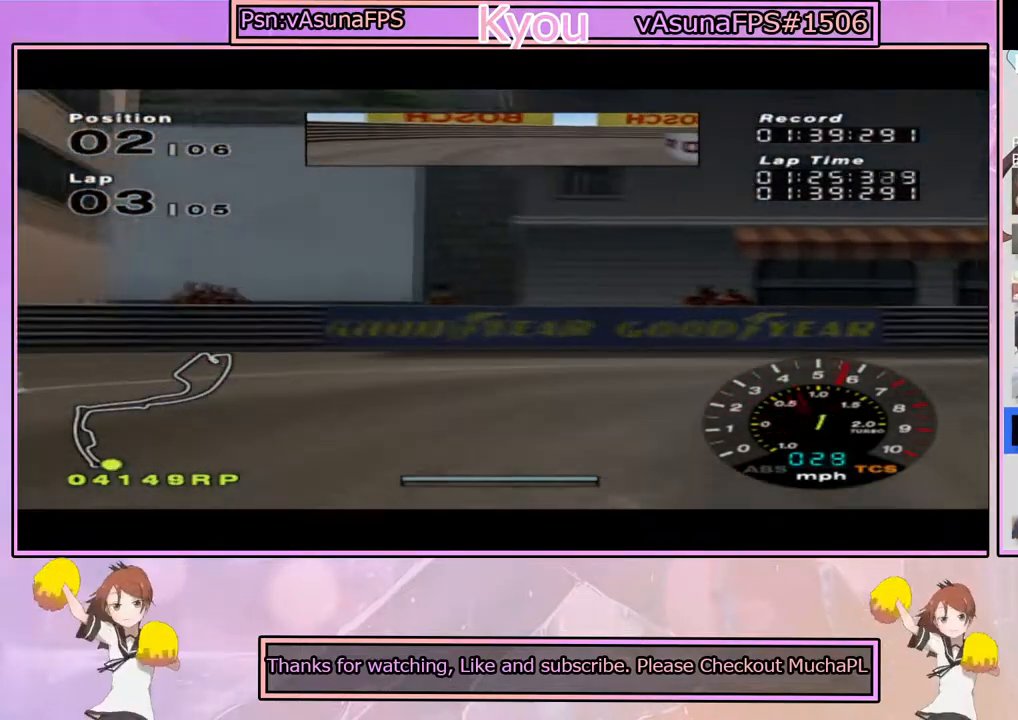
{"buttons": [], "left_stick": "right", "right_stick": "center", "events": []}
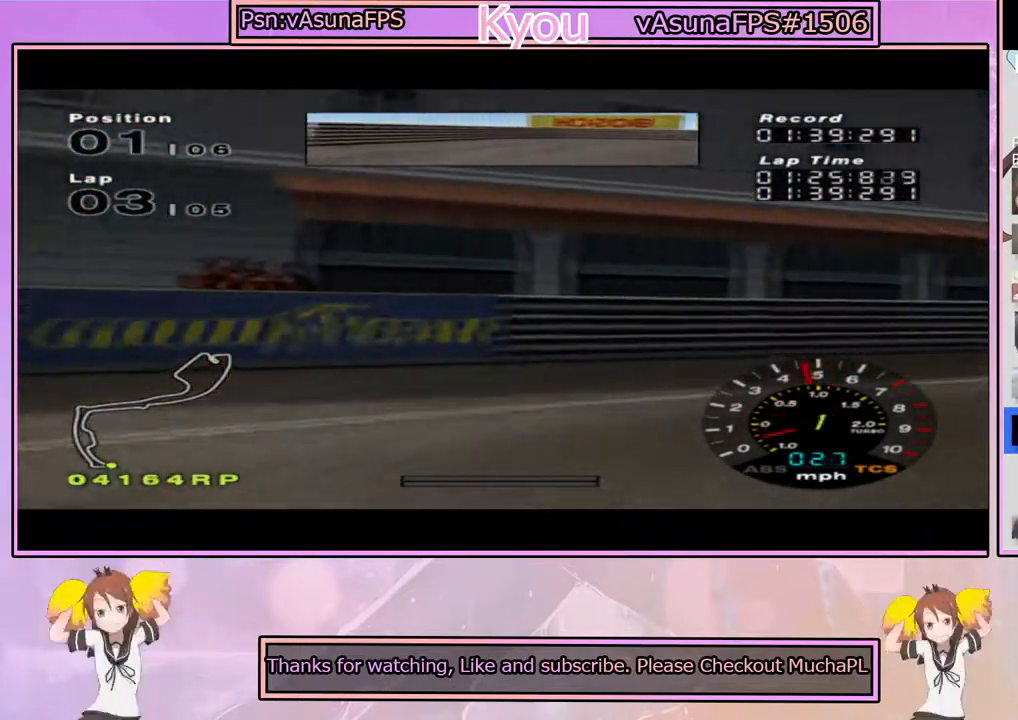
{"buttons": ["CROSS"], "left_stick": "center", "right_stick": "center", "events": [[117, "CROSS", "down"], [300, "left_stick", "center"]]}
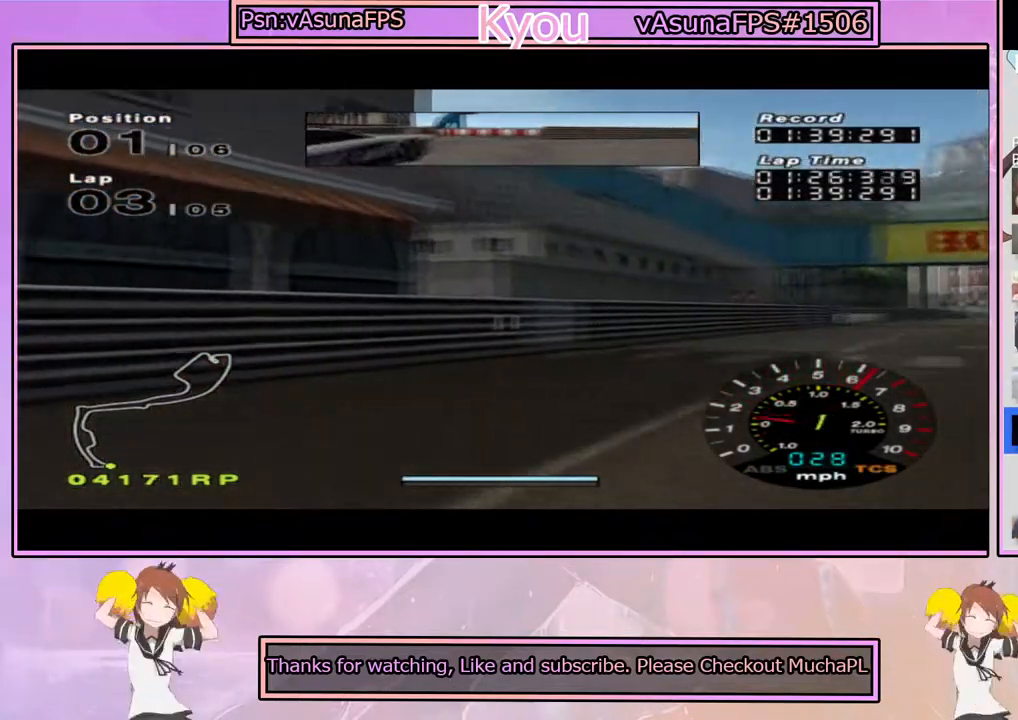
{"buttons": ["CROSS"], "left_stick": "right", "right_stick": "center", "events": [[200, "left_stick", "right"]]}
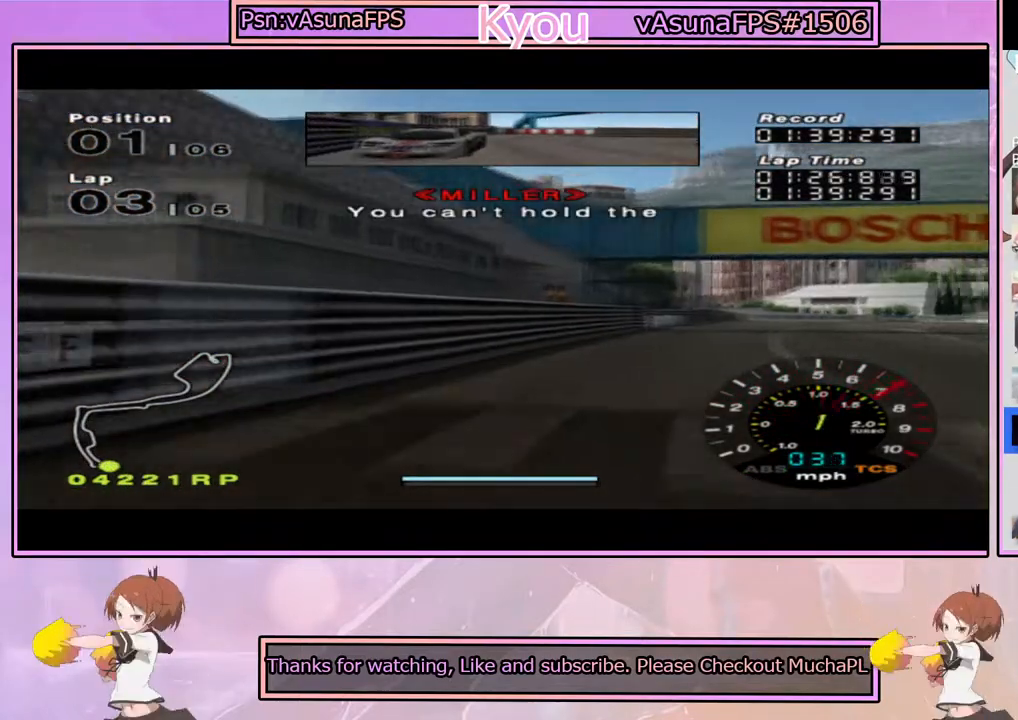
{"buttons": ["CROSS"], "left_stick": "center", "right_stick": "center", "events": [[17, "R1", "down"], [133, "left_stick", "center"], [167, "R1", "up"], [267, "left_stick", "left"], [367, "left_stick", "center"]]}
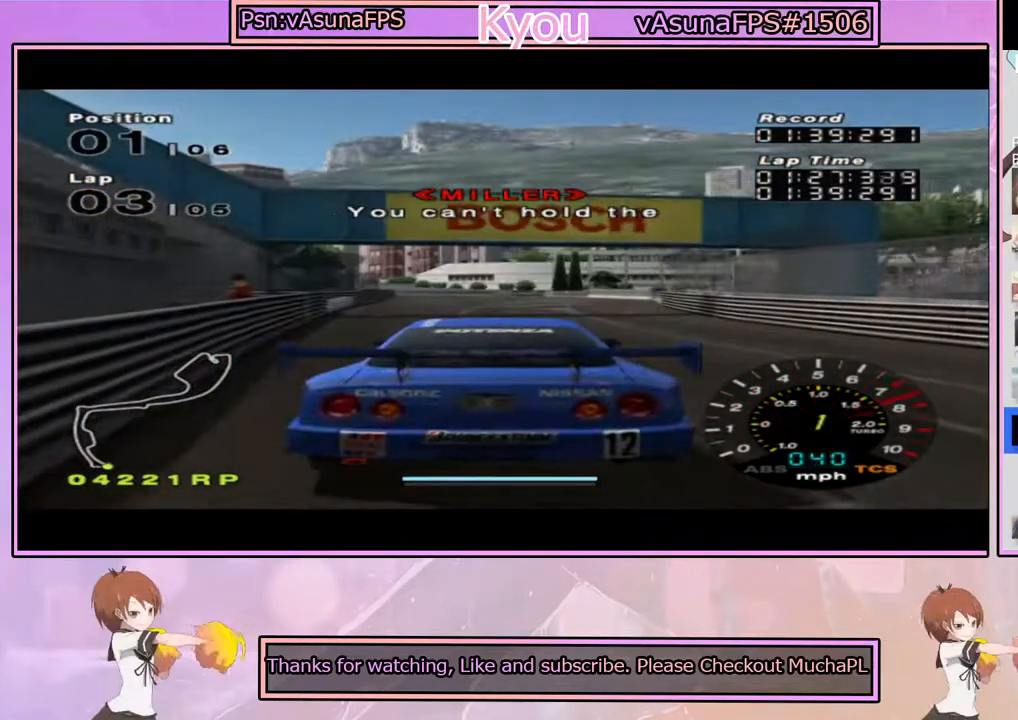
{"buttons": ["CROSS"], "left_stick": "left", "right_stick": "center", "events": [[400, "left_stick", "left"]]}
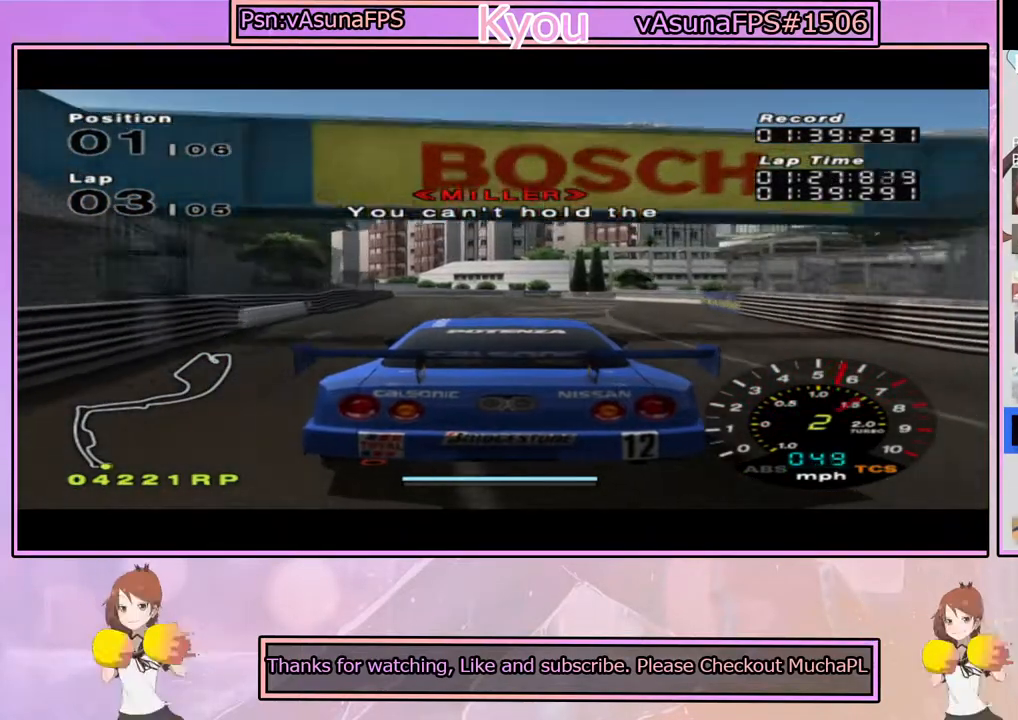
{"buttons": ["CROSS"], "left_stick": "right", "right_stick": "center", "events": [[33, "left_stick", "center"], [417, "left_stick", "right"]]}
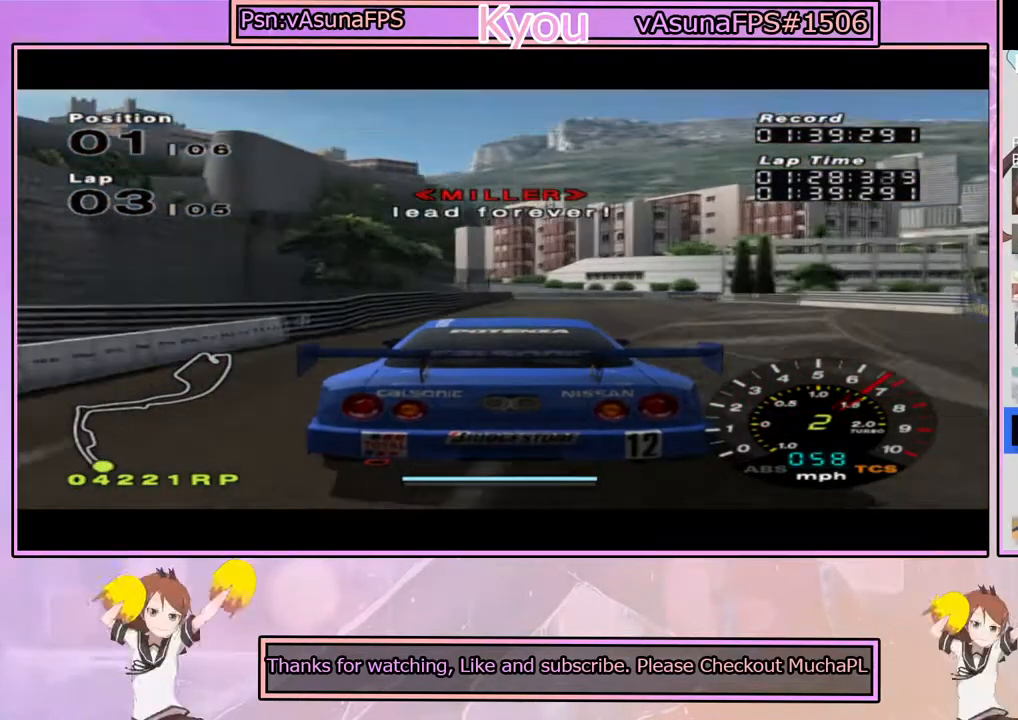
{"buttons": ["CROSS"], "left_stick": "center", "right_stick": "center", "events": [[33, "left_stick", "center"], [283, "left_stick", "right"], [467, "left_stick", "center"]]}
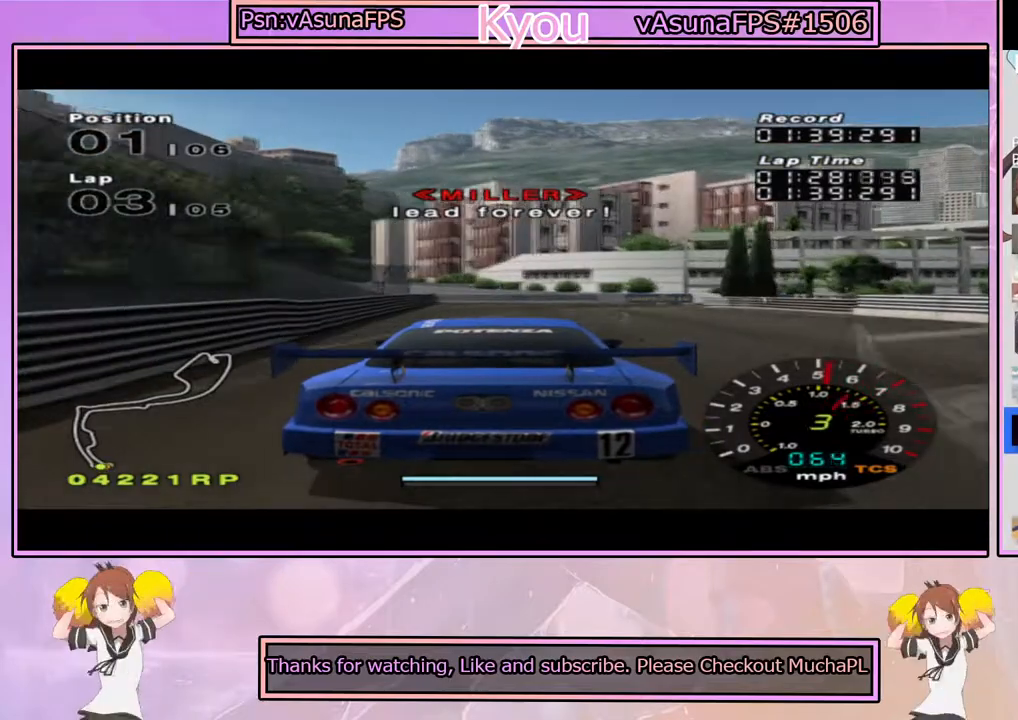
{"buttons": ["SQUARE"], "left_stick": "center", "right_stick": "center", "events": [[50, "left_stick", "left"], [150, "left_stick", "center"], [250, "left_stick", "right"], [300, "R1", "down"], [417, "R1", "up"], [450, "CROSS", "up"], [450, "left_stick", "center"], [483, "SQUARE", "down"]]}
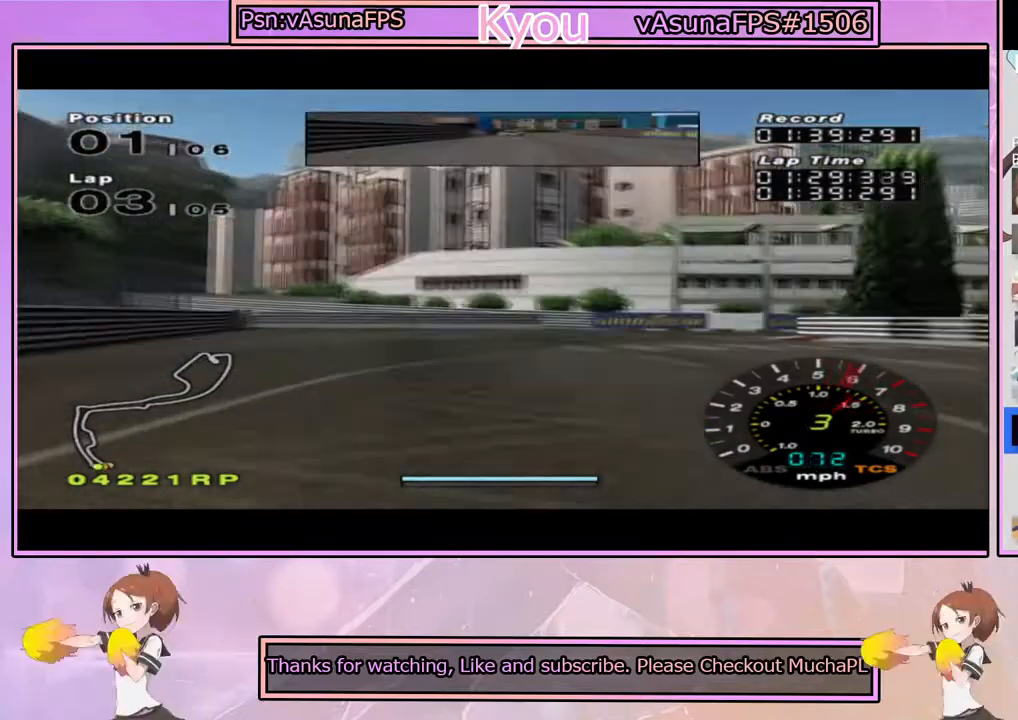
{"buttons": [], "left_stick": "right", "right_stick": "center", "events": [[133, "left_stick", "right"], [500, "SQUARE", "up"]]}